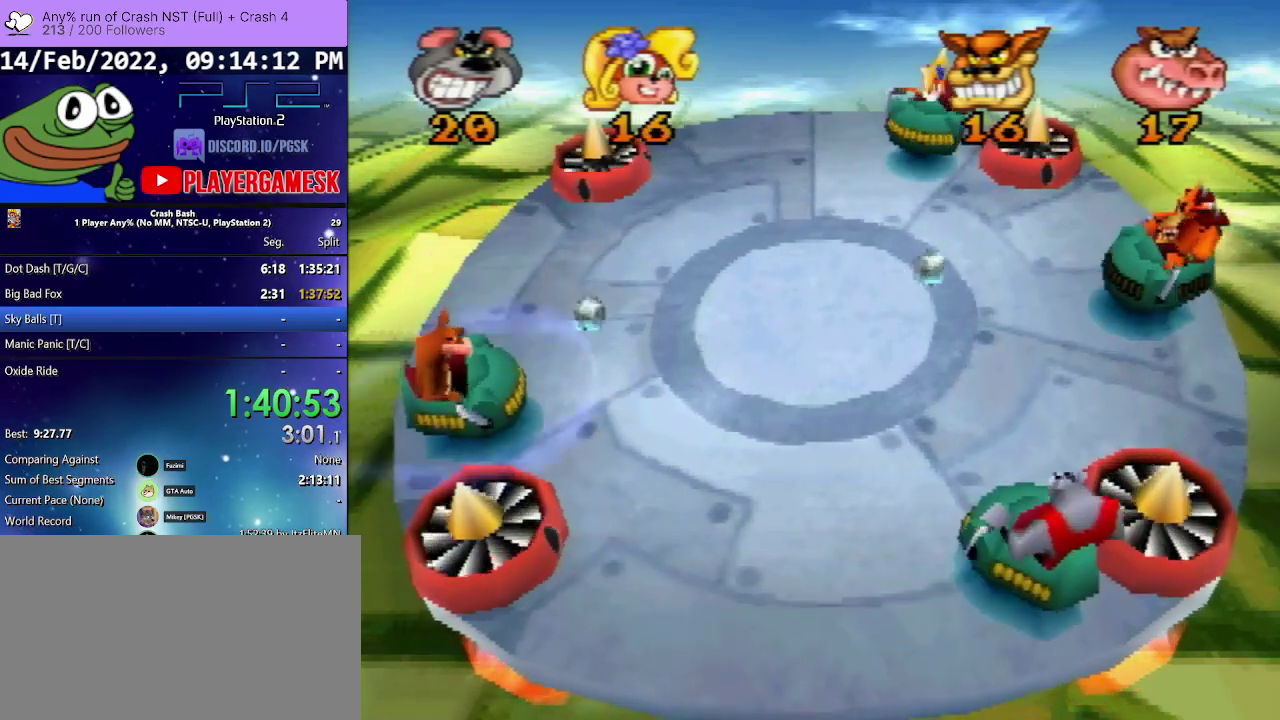
Gameplay with a controller (PlayStation layout); each line is a JSON object with the inputs held at the frame after it. "events" lists button and stick changes between this image and that frame as [ms after this image, input, new state], when the widget could be followed in between. Not read: ANALOG L3 R3 left_stick right_stick.
{"buttons": [], "events": []}
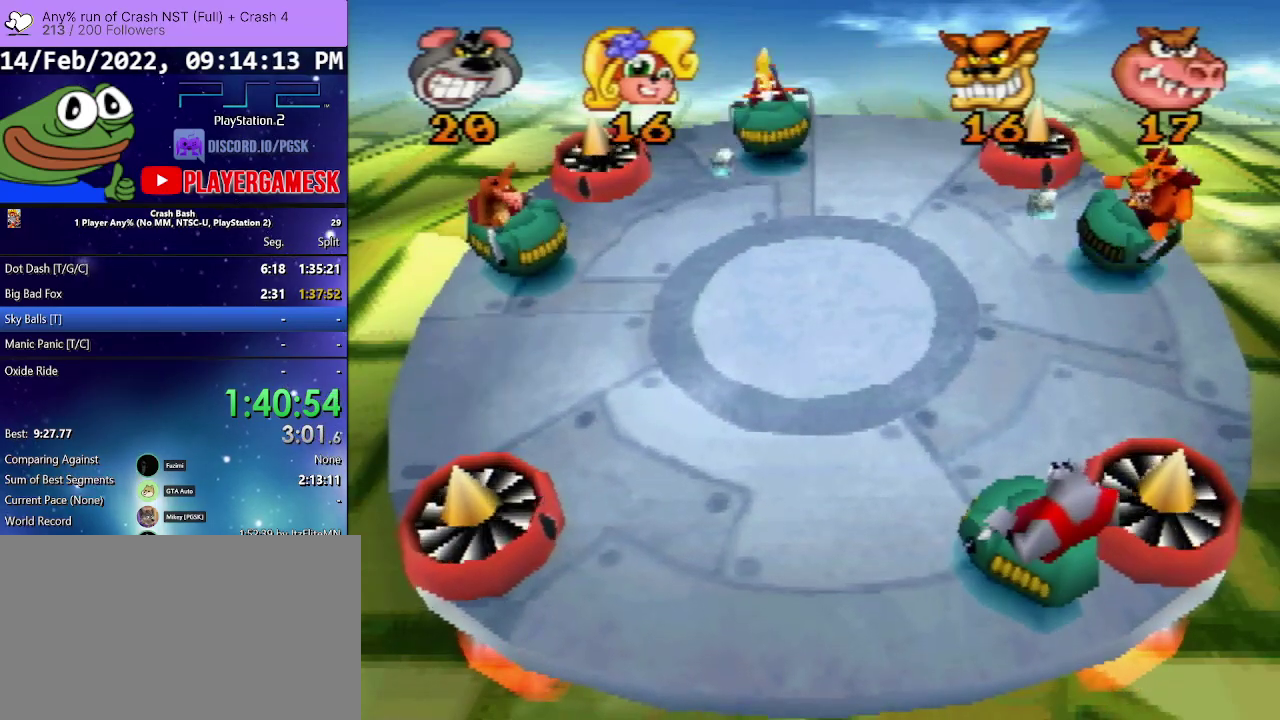
{"buttons": [], "events": []}
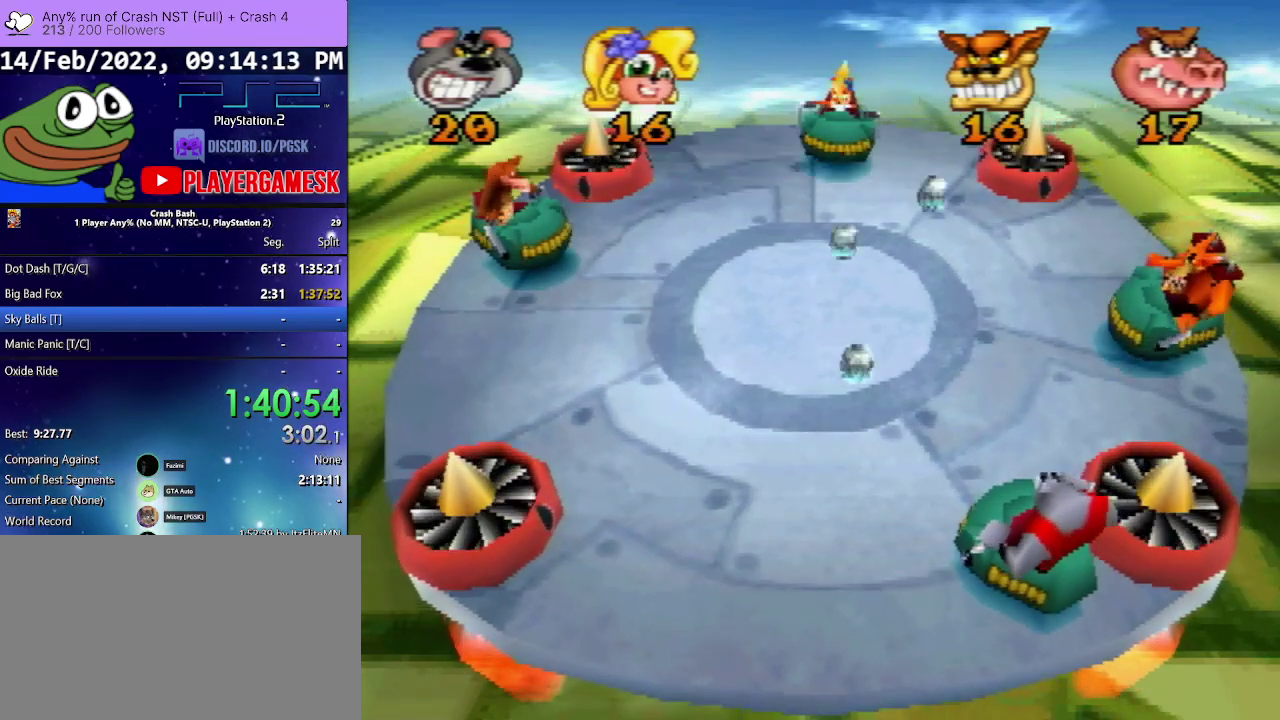
{"buttons": ["DPAD_RIGHT"], "events": [[100, "SQUARE", "down"], [167, "DPAD_LEFT", "down"], [233, "SQUARE", "up"], [333, "DPAD_LEFT", "up"], [467, "DPAD_RIGHT", "down"]]}
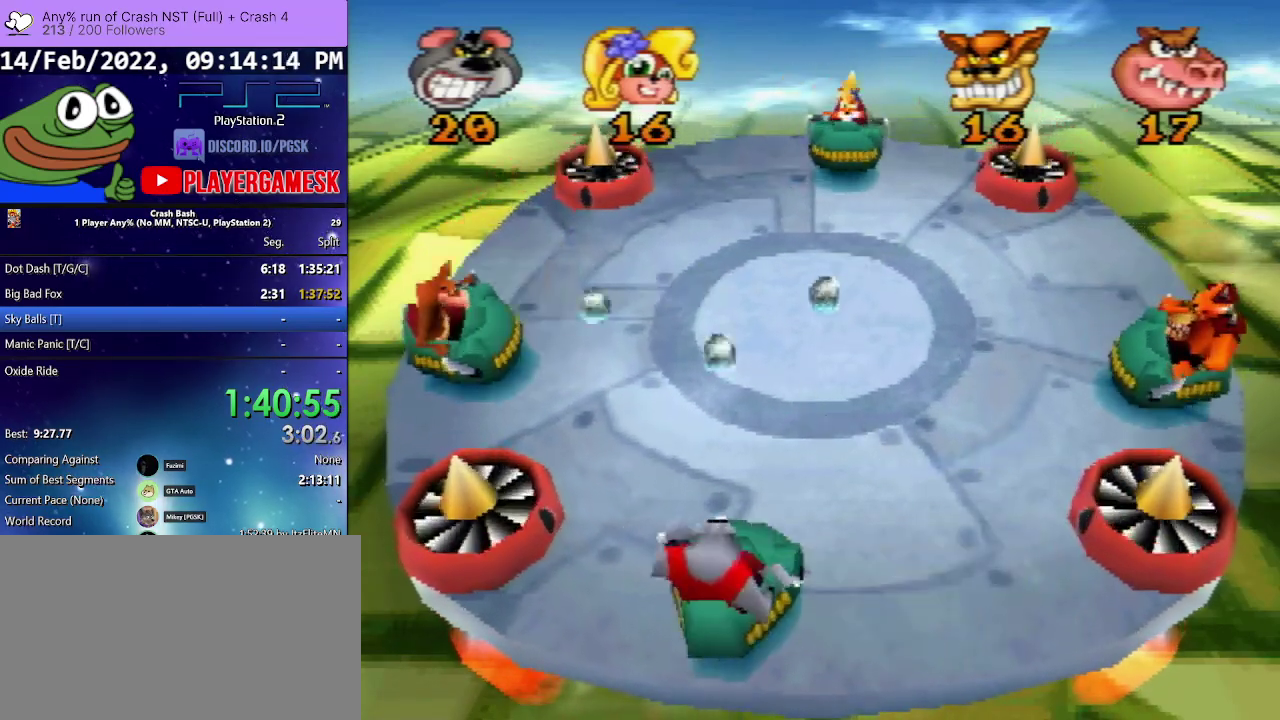
{"buttons": ["DPAD_LEFT"], "events": [[133, "DPAD_RIGHT", "up"], [433, "DPAD_LEFT", "down"]]}
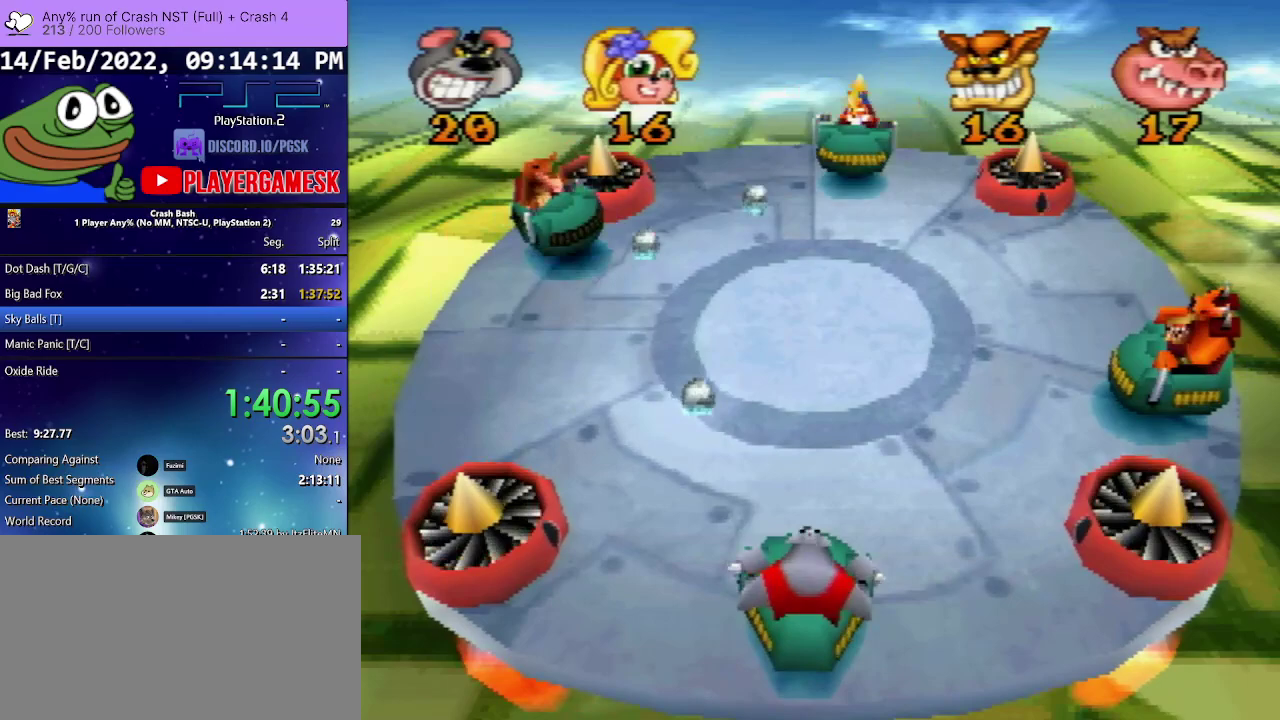
{"buttons": ["SQUARE", "DPAD_RIGHT"], "events": [[300, "DPAD_LEFT", "up"], [367, "DPAD_RIGHT", "down"], [433, "SQUARE", "down"]]}
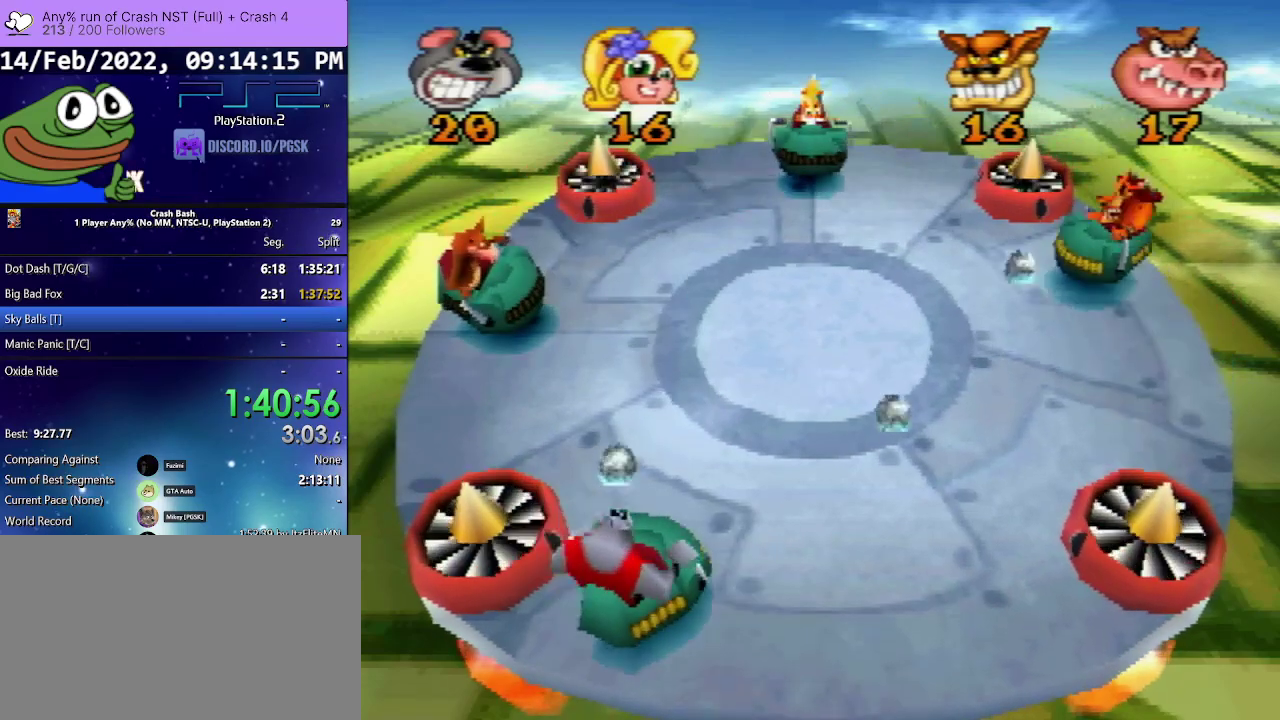
{"buttons": ["SQUARE", "DPAD_LEFT"], "events": [[100, "SQUARE", "up"], [233, "SQUARE", "down"], [333, "SQUARE", "up"], [400, "DPAD_RIGHT", "up"], [433, "SQUARE", "down"], [467, "DPAD_LEFT", "down"]]}
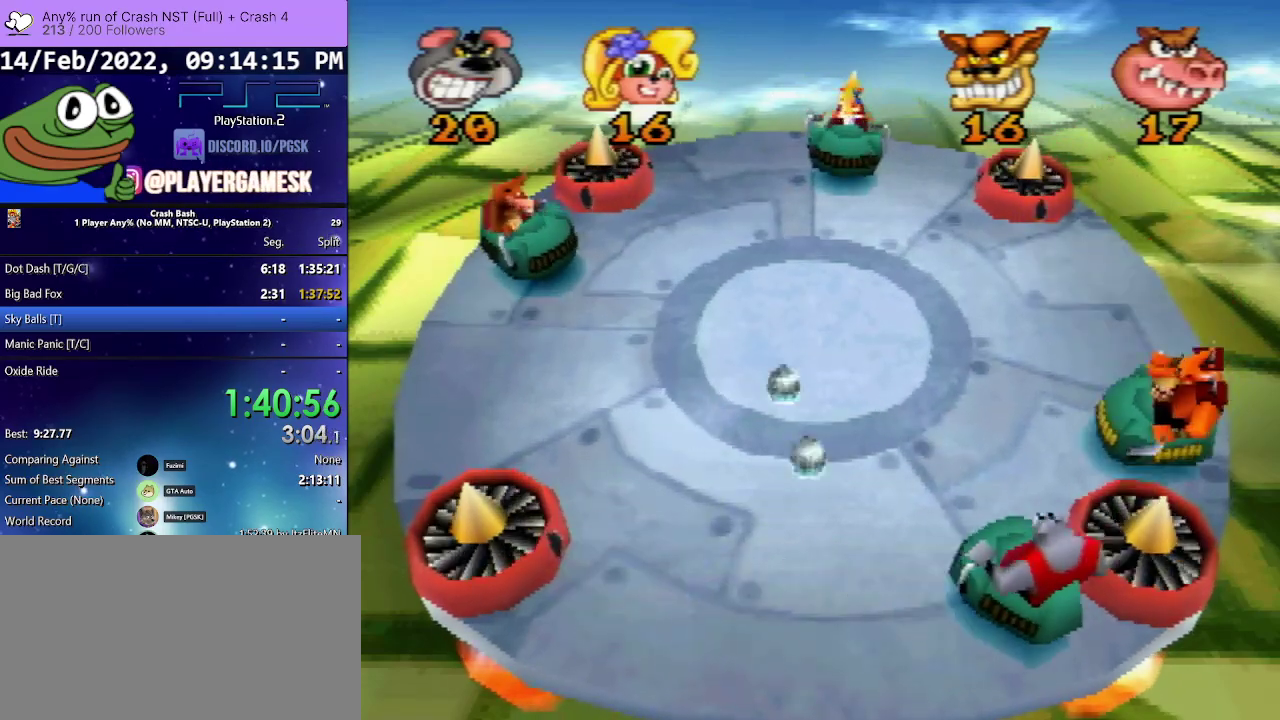
{"buttons": ["DPAD_RIGHT"], "events": [[67, "SQUARE", "up"], [333, "DPAD_LEFT", "up"], [367, "DPAD_RIGHT", "down"]]}
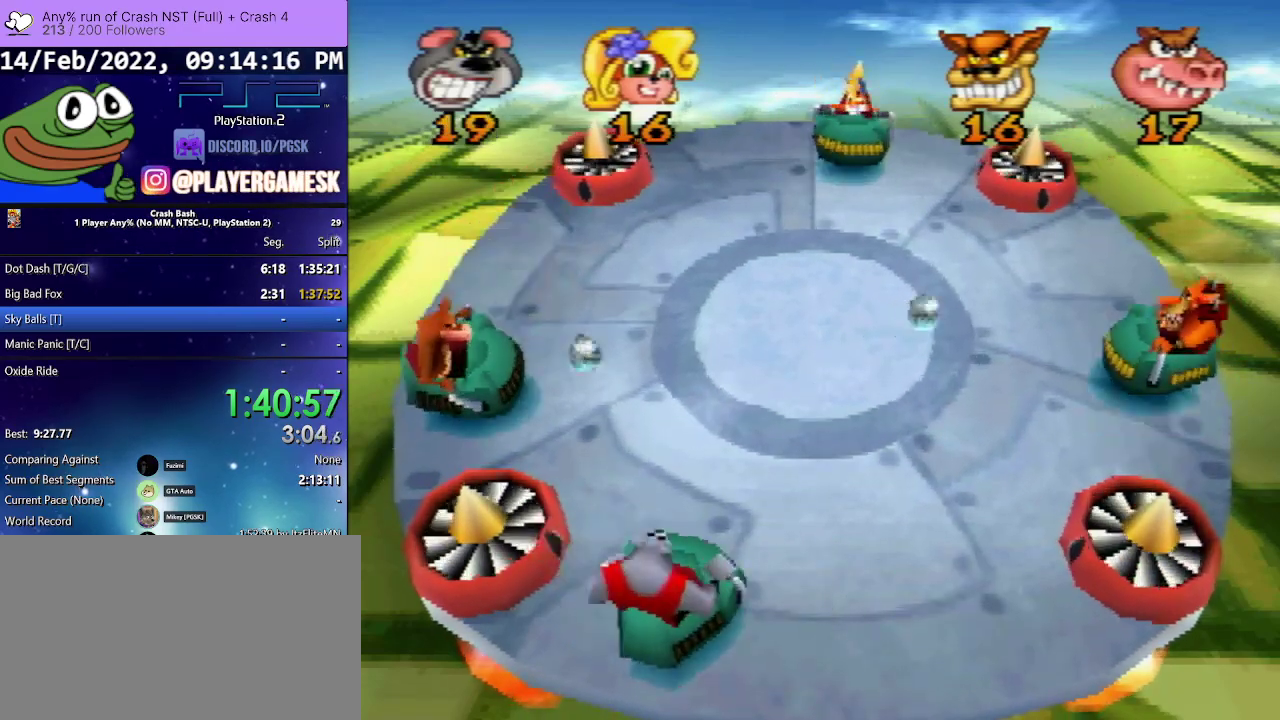
{"buttons": [], "events": [[233, "DPAD_RIGHT", "up"]]}
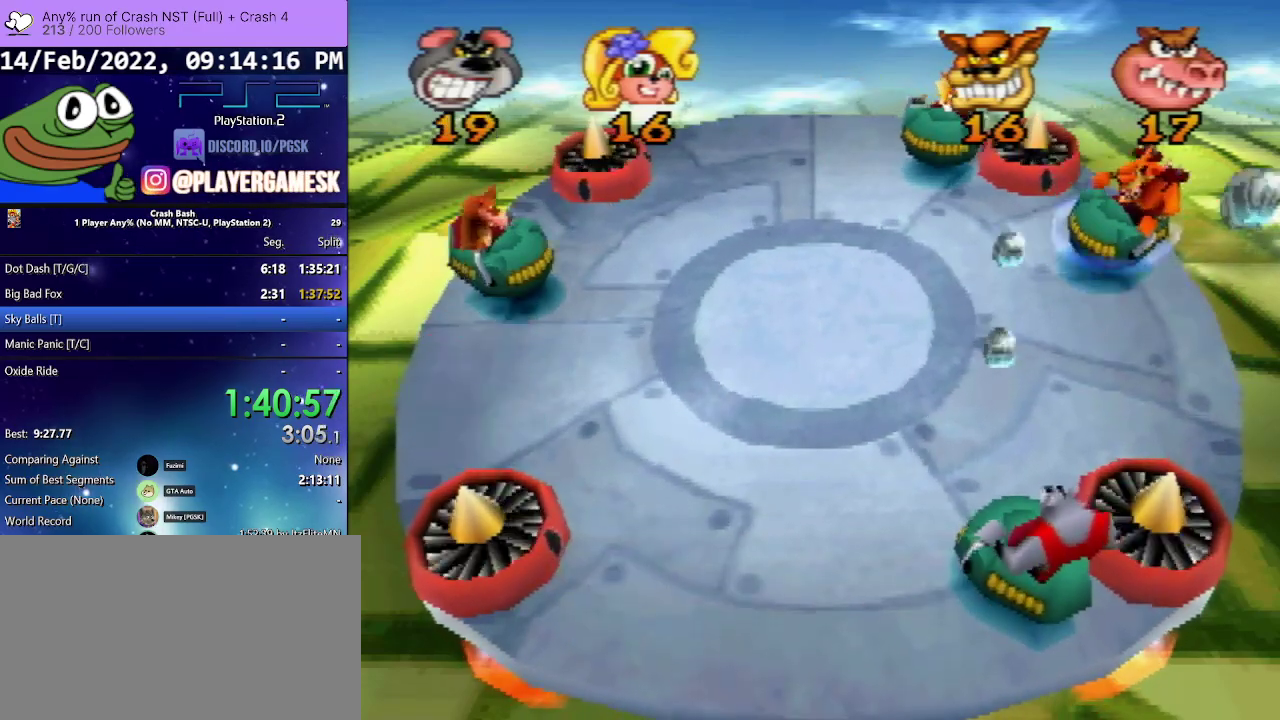
{"buttons": ["SQUARE", "DPAD_LEFT"], "events": [[433, "DPAD_LEFT", "down"], [467, "SQUARE", "down"]]}
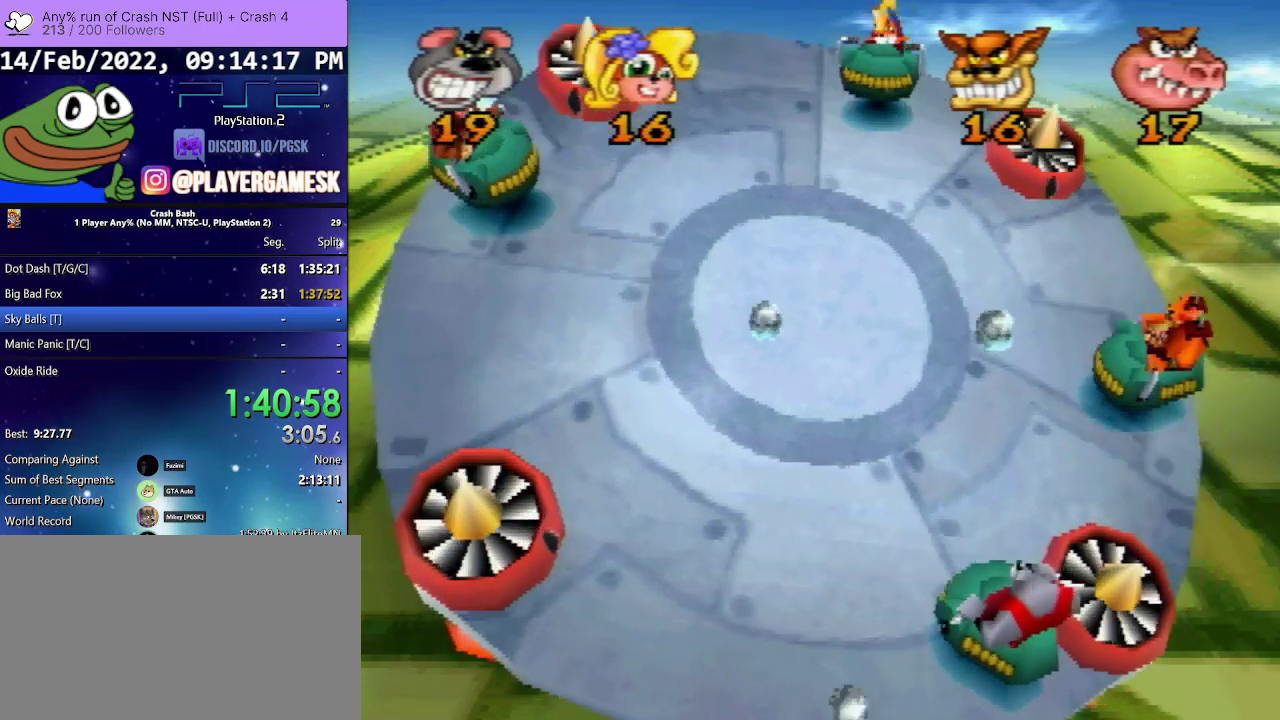
{"buttons": ["SQUARE", "DPAD_RIGHT"], "events": [[100, "SQUARE", "up"], [200, "SQUARE", "down"], [233, "DPAD_LEFT", "up"], [300, "SQUARE", "up"], [433, "DPAD_RIGHT", "down"], [433, "SQUARE", "down"]]}
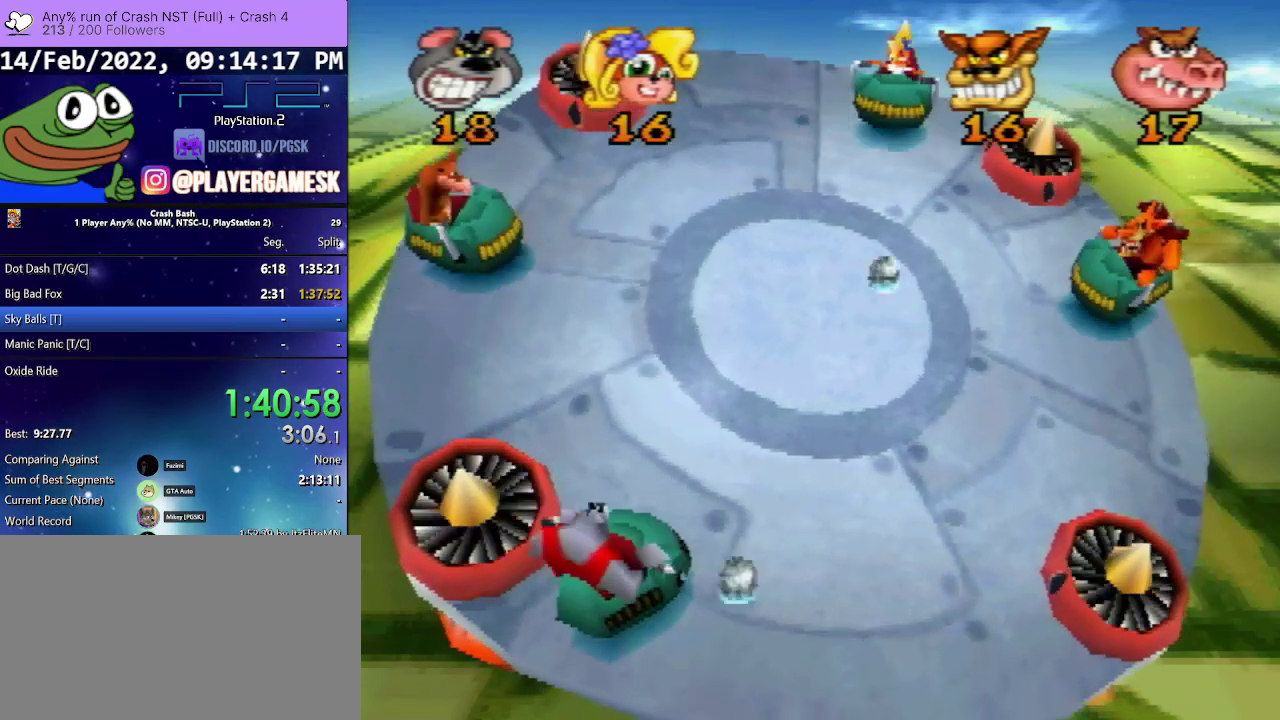
{"buttons": ["DPAD_RIGHT"], "events": [[67, "SQUARE", "up"], [167, "SQUARE", "down"], [300, "SQUARE", "up"], [400, "SQUARE", "down"], [500, "SQUARE", "up"]]}
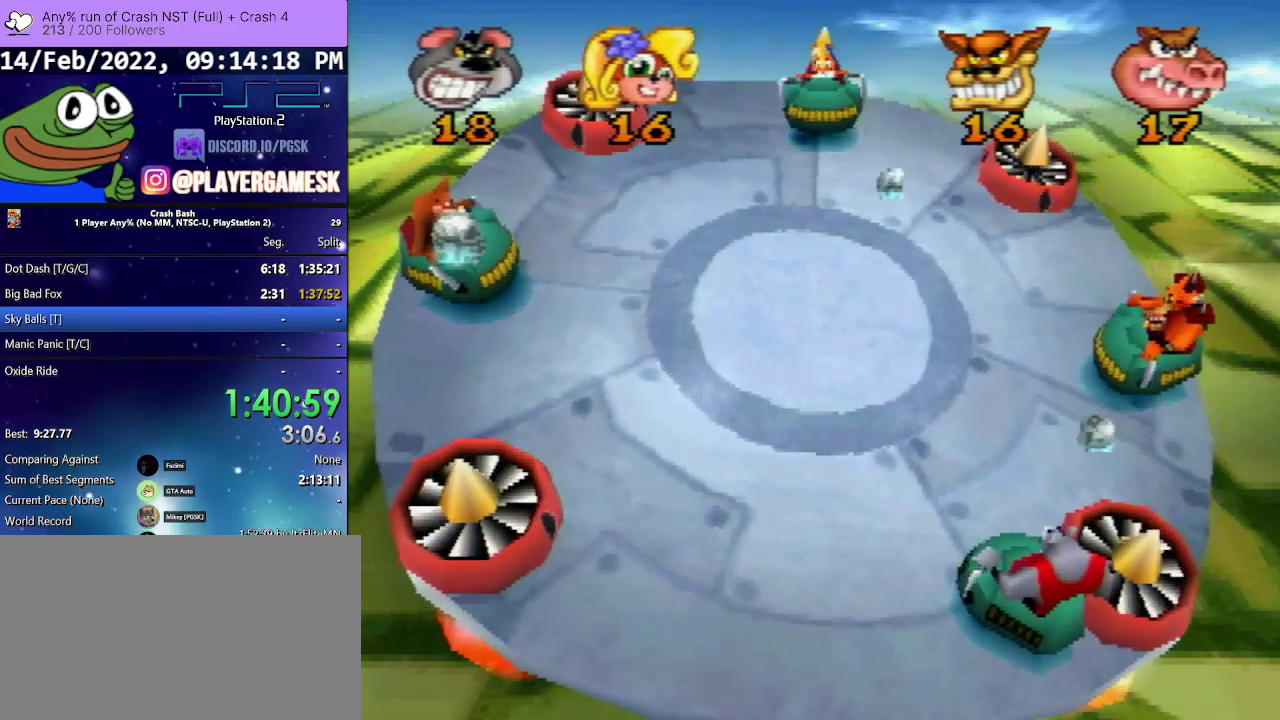
{"buttons": [], "events": [[233, "DPAD_RIGHT", "up"]]}
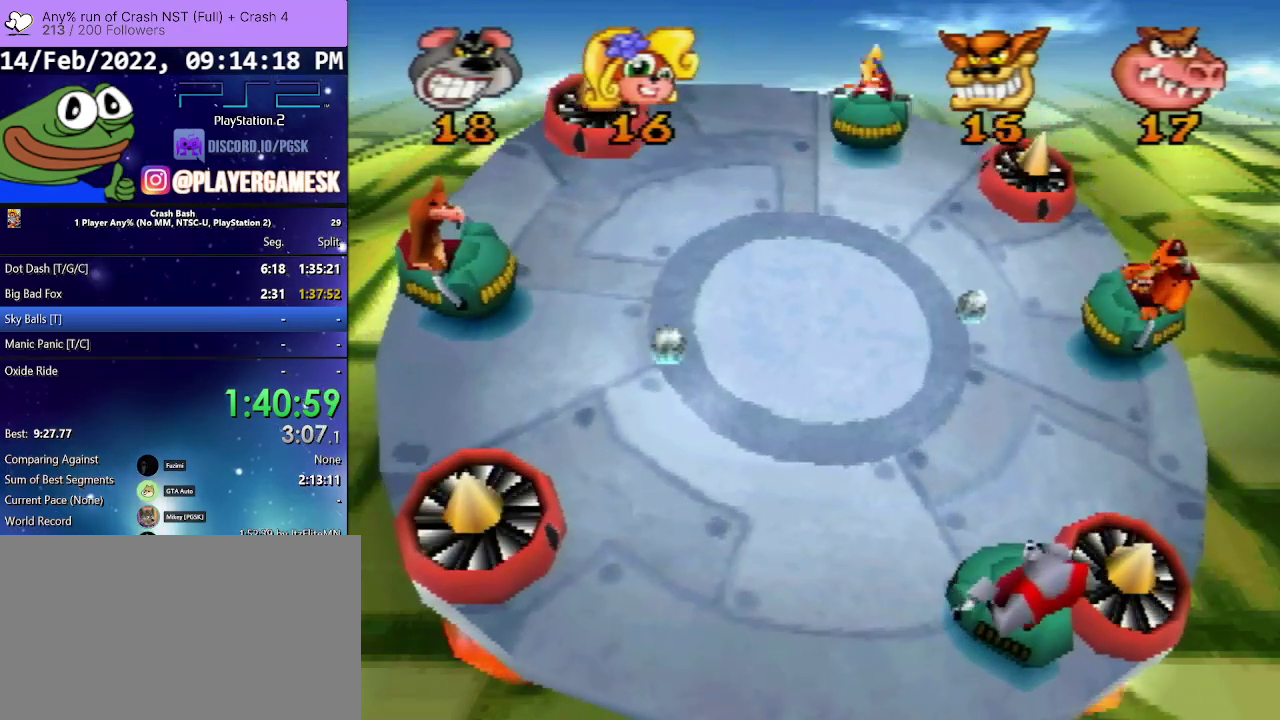
{"buttons": ["SQUARE", "DPAD_RIGHT"], "events": [[367, "DPAD_RIGHT", "down"], [367, "SQUARE", "down"]]}
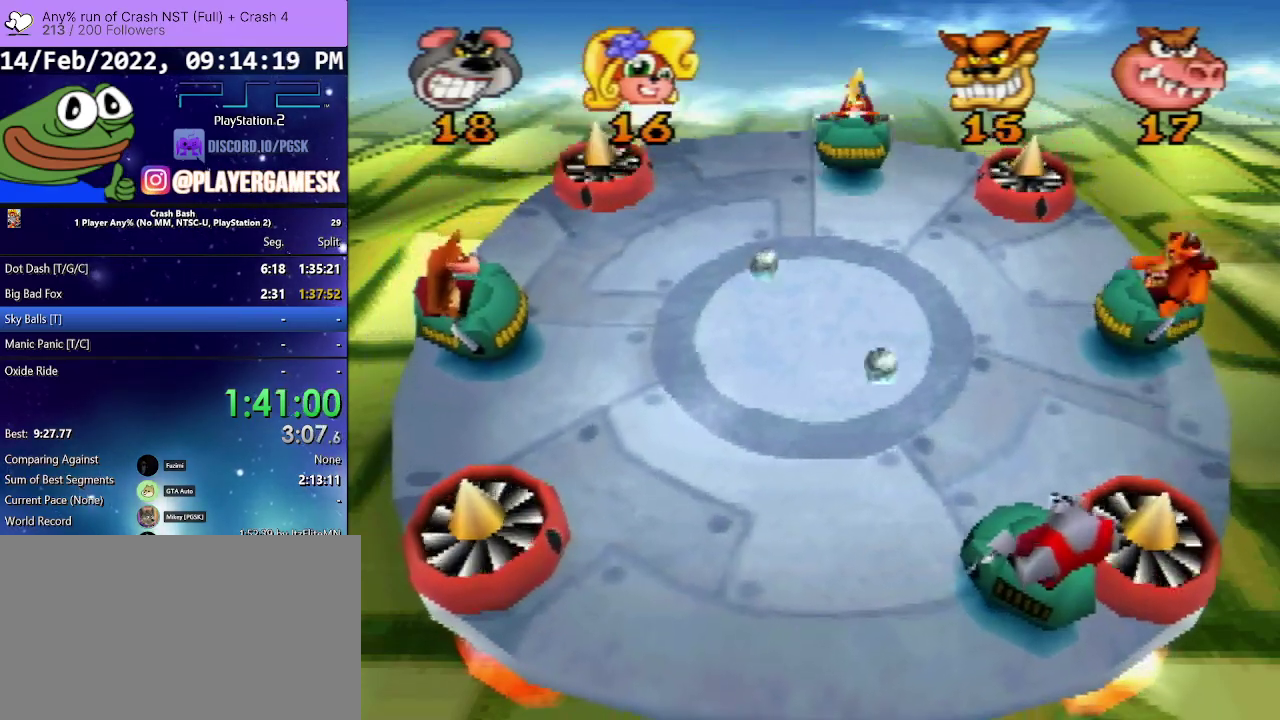
{"buttons": [], "events": [[33, "SQUARE", "up"], [67, "DPAD_RIGHT", "up"], [100, "DPAD_LEFT", "down"], [367, "DPAD_LEFT", "up"]]}
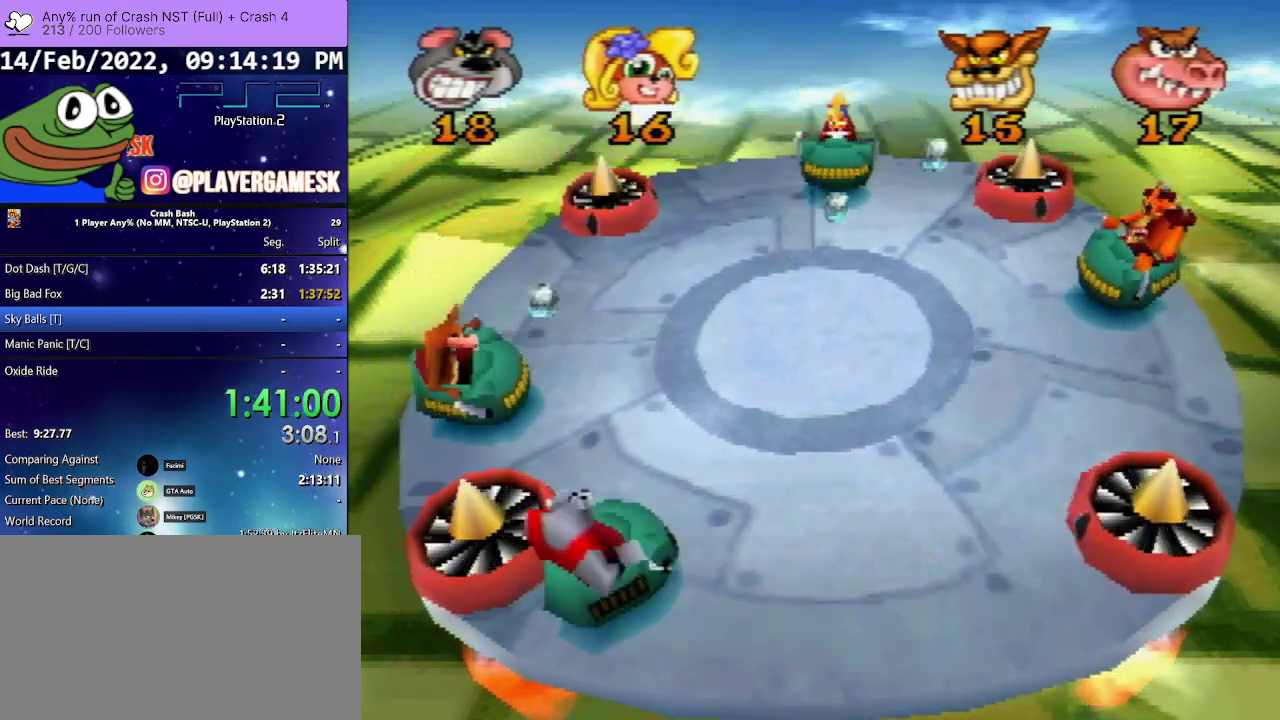
{"buttons": [], "events": []}
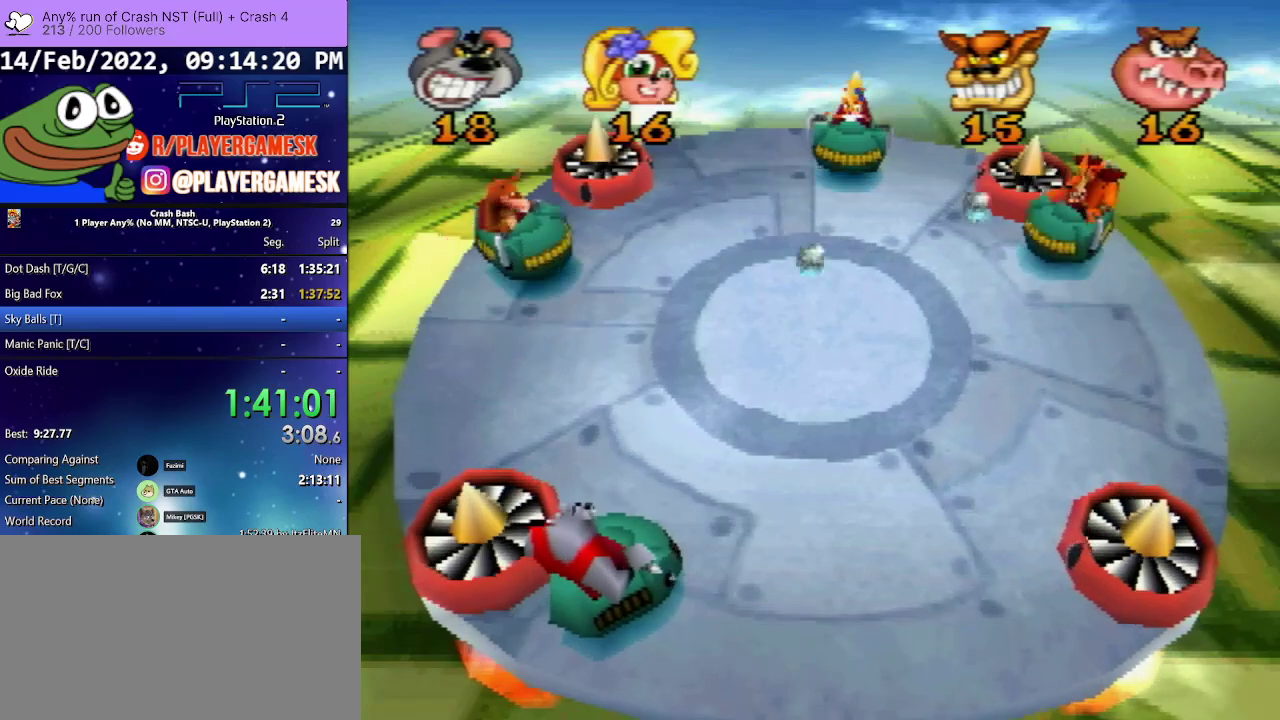
{"buttons": ["DPAD_RIGHT"], "events": [[267, "DPAD_RIGHT", "down"]]}
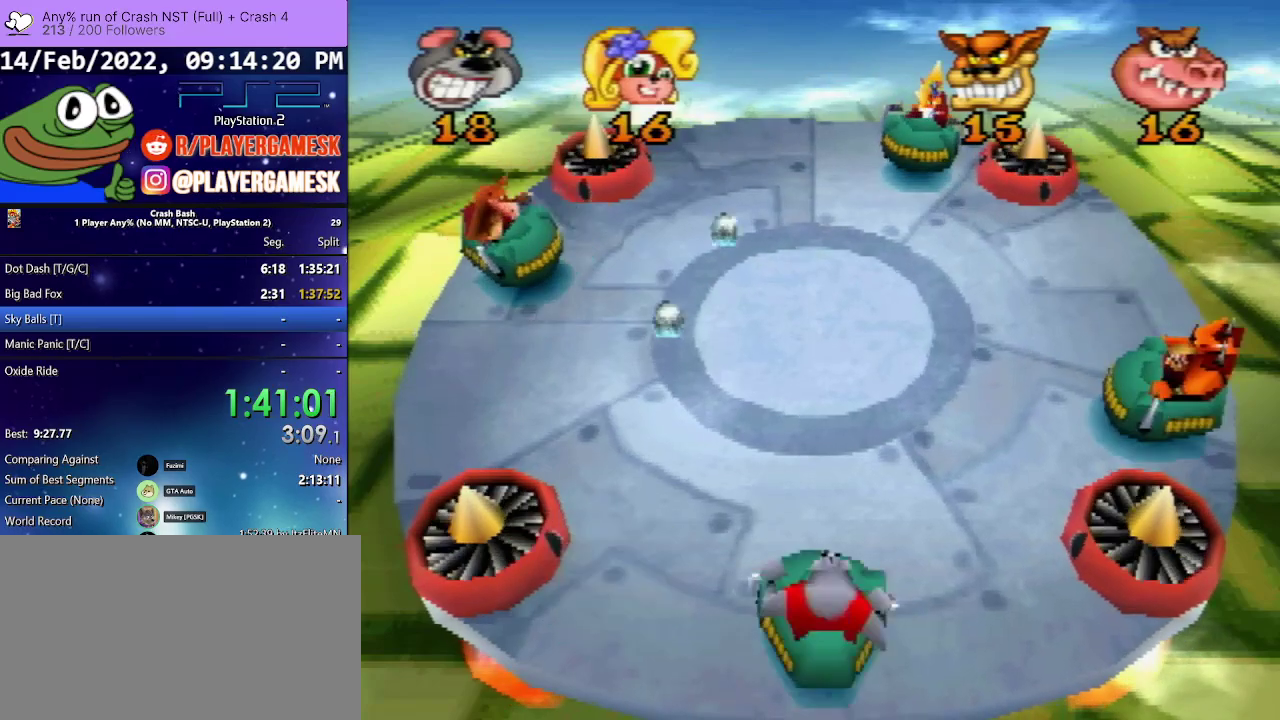
{"buttons": ["DPAD_LEFT"], "events": [[67, "DPAD_RIGHT", "up"], [333, "DPAD_LEFT", "down"]]}
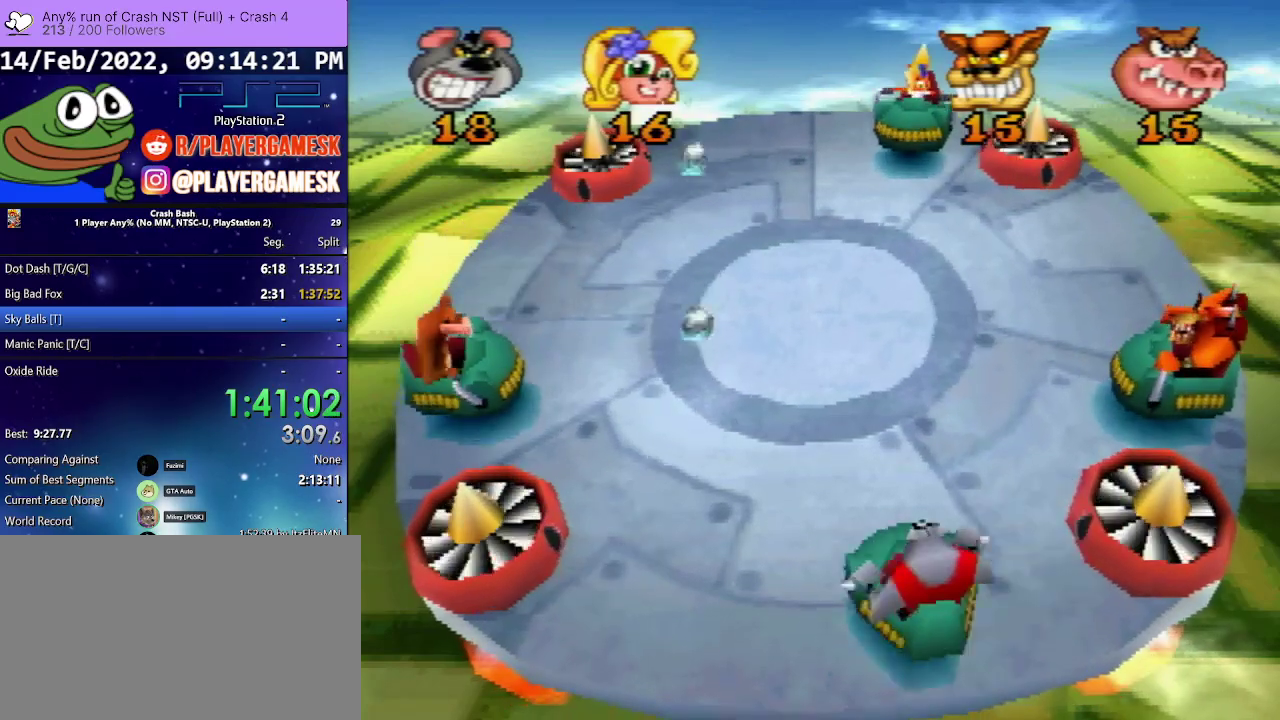
{"buttons": [], "events": [[67, "DPAD_LEFT", "up"], [267, "DPAD_RIGHT", "down"], [433, "DPAD_RIGHT", "up"]]}
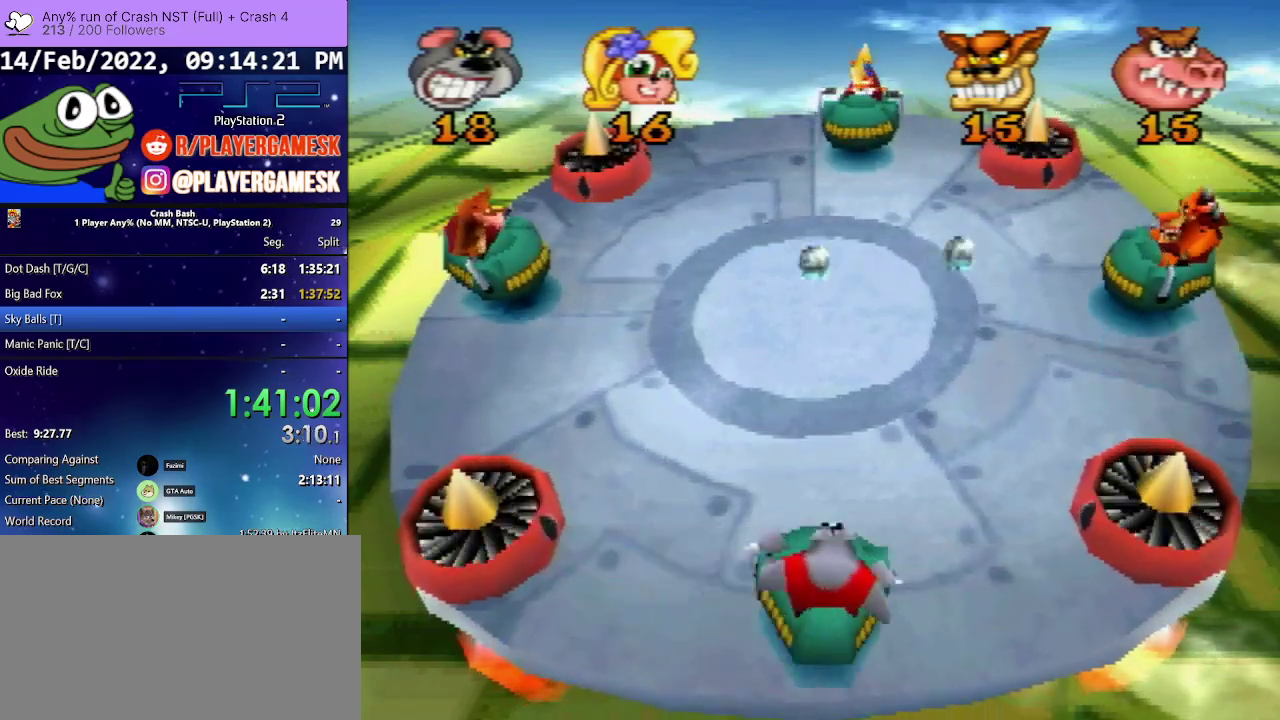
{"buttons": [], "events": []}
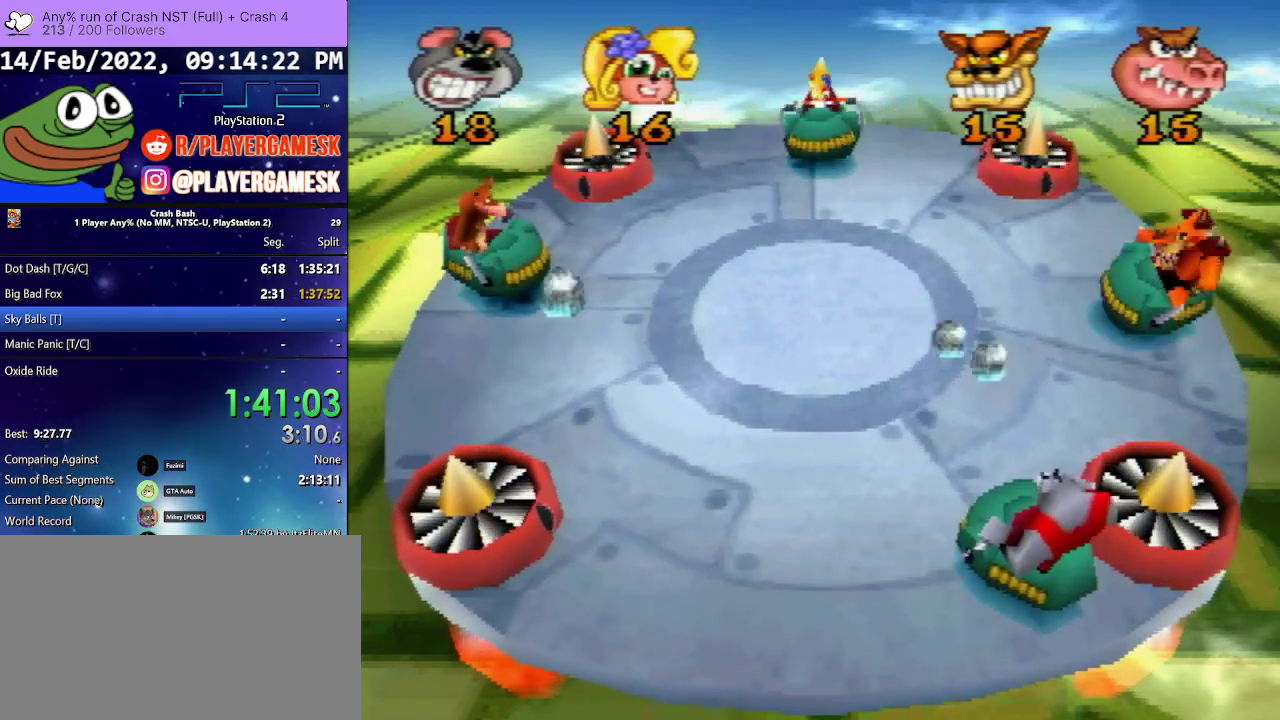
{"buttons": ["DPAD_RIGHT"], "events": [[67, "SQUARE", "down"], [100, "DPAD_DOWN", "down"], [100, "DPAD_LEFT", "down"], [167, "DPAD_DOWN", "up"], [200, "SQUARE", "up"], [300, "DPAD_DOWN", "down"], [300, "DPAD_LEFT", "up"], [300, "DPAD_RIGHT", "down"], [300, "SQUARE", "down"], [433, "SQUARE", "up"], [500, "DPAD_DOWN", "up"]]}
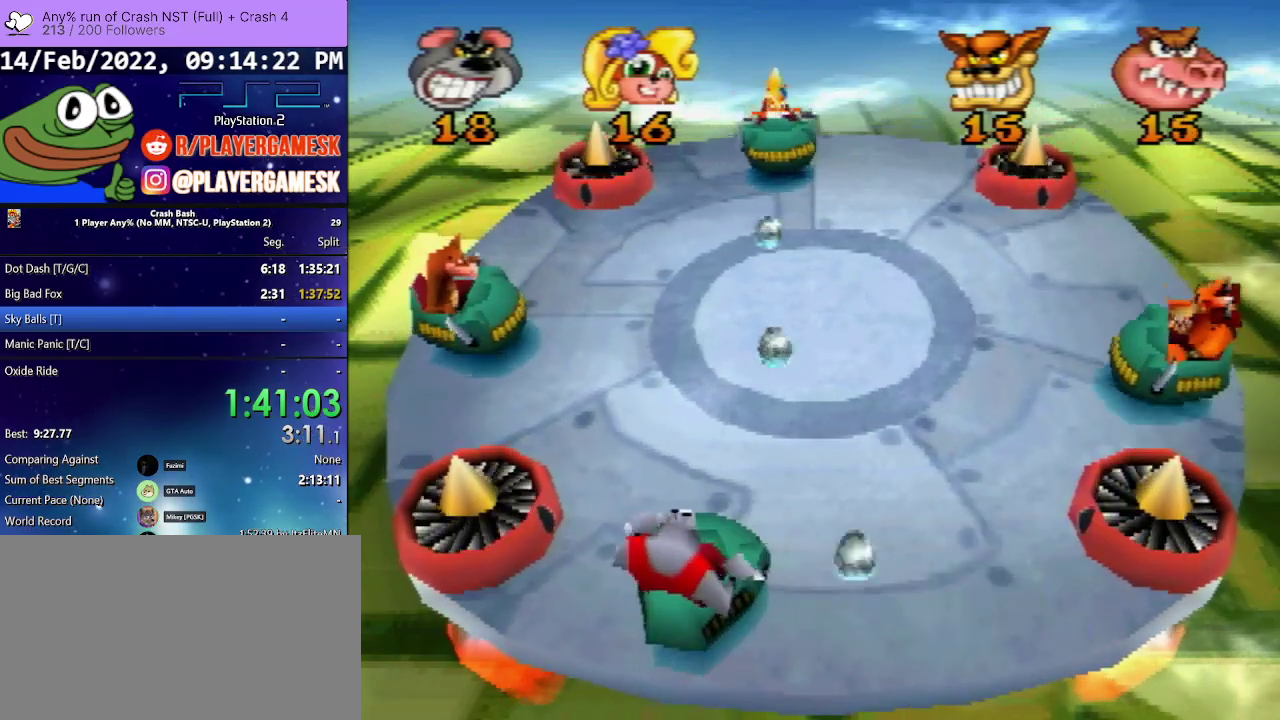
{"buttons": ["DPAD_RIGHT"], "events": [[67, "SQUARE", "down"], [133, "DPAD_DOWN", "down"], [200, "SQUARE", "up"], [267, "SQUARE", "down"], [367, "DPAD_DOWN", "up"], [367, "SQUARE", "up"]]}
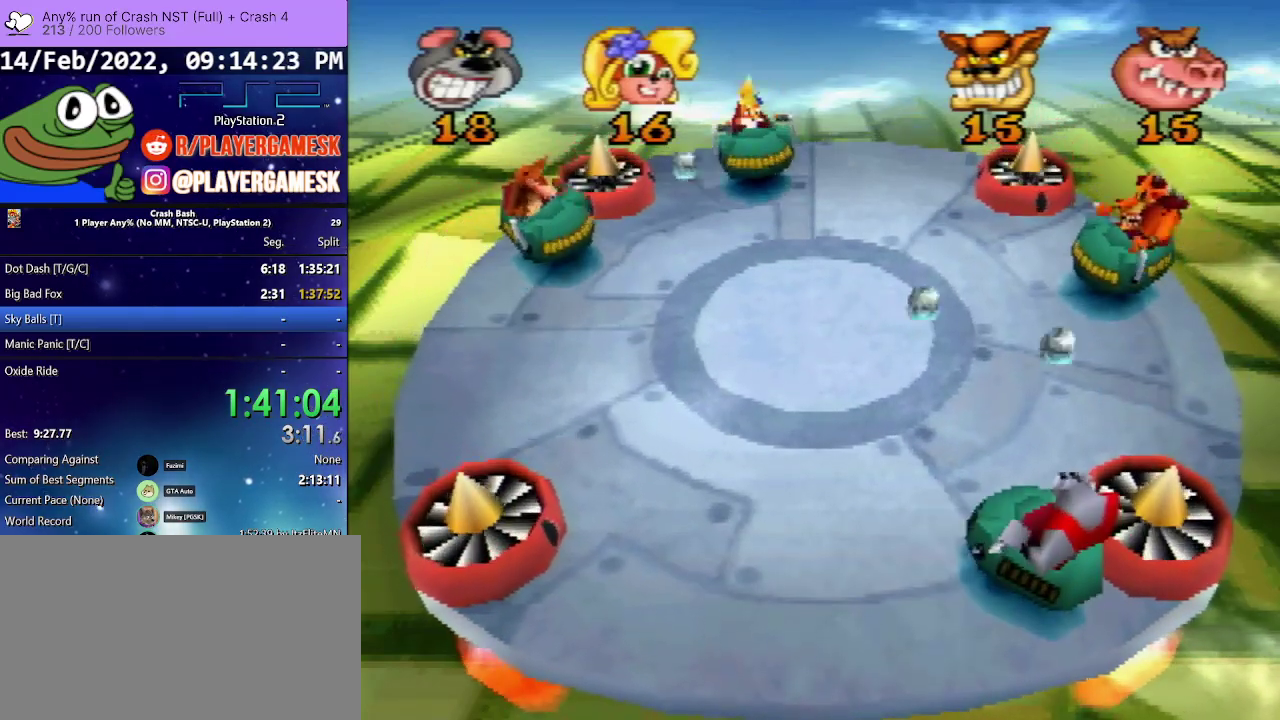
{"buttons": [], "events": [[67, "DPAD_RIGHT", "up"]]}
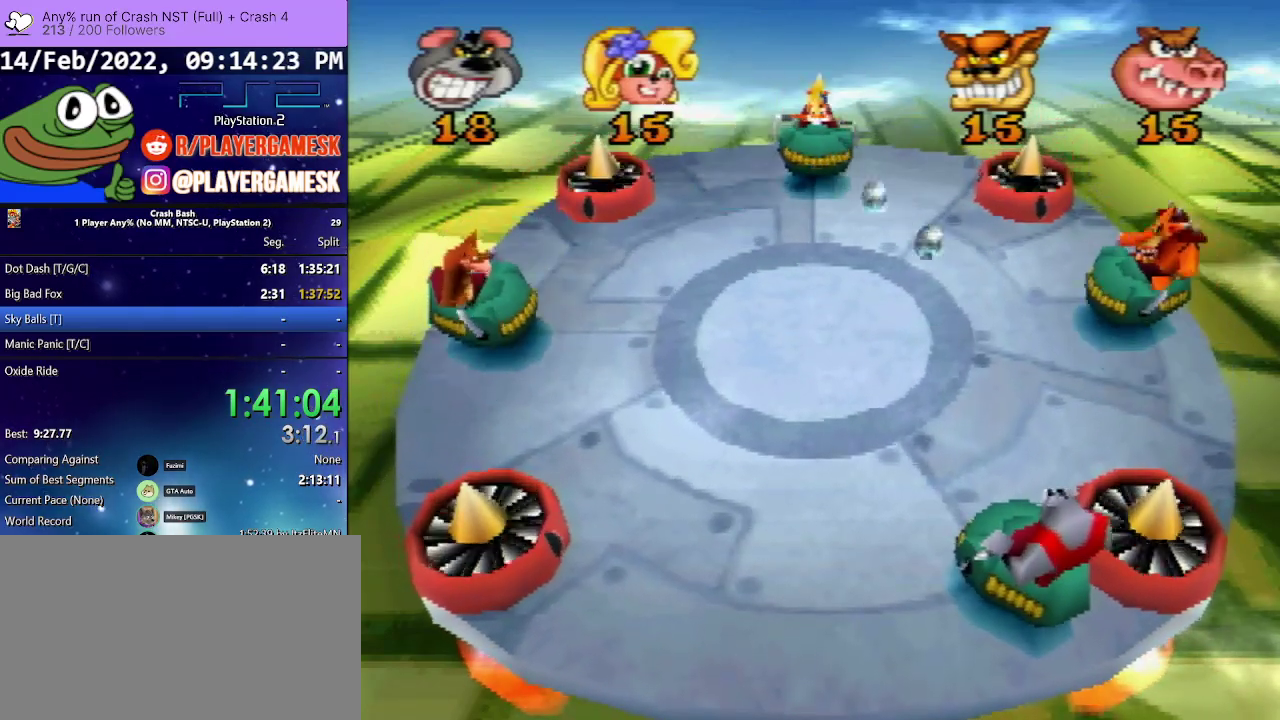
{"buttons": [], "events": [[33, "DPAD_LEFT", "down"], [200, "DPAD_LEFT", "up"]]}
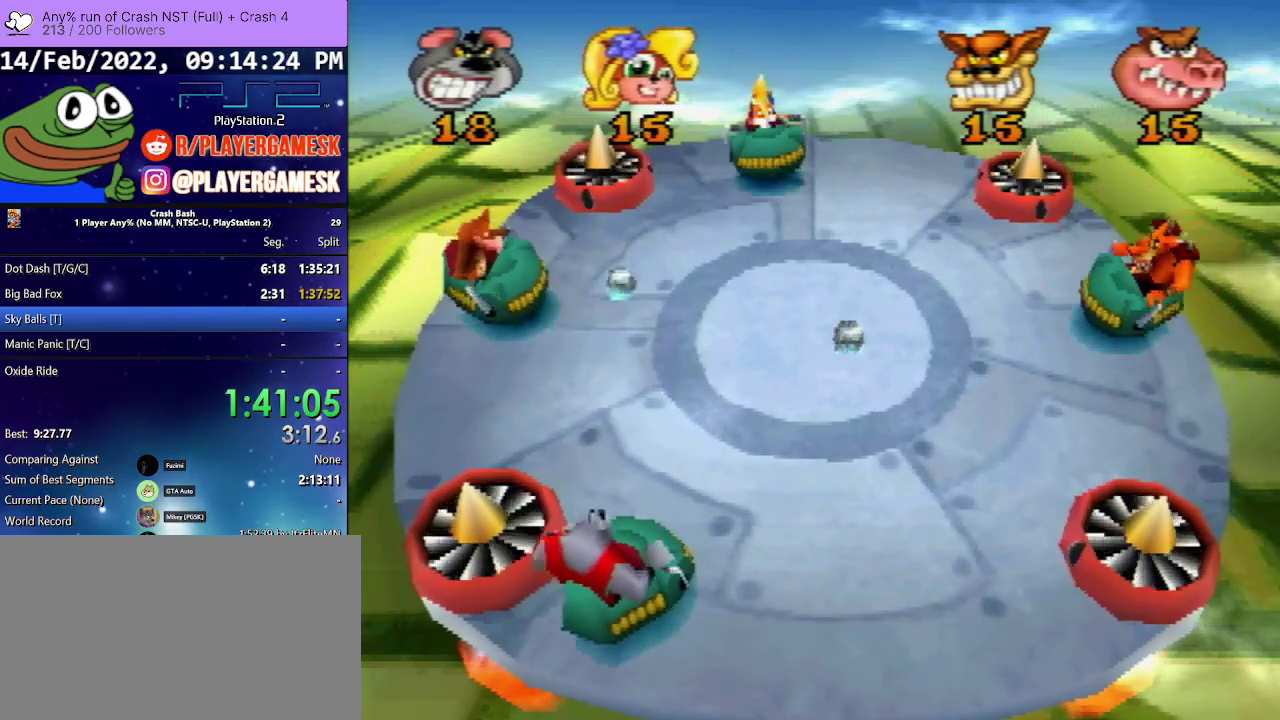
{"buttons": ["SQUARE", "DPAD_LEFT"], "events": [[67, "DPAD_RIGHT", "down"], [200, "SQUARE", "down"], [233, "DPAD_RIGHT", "up"], [333, "DPAD_LEFT", "down"], [333, "SQUARE", "up"], [400, "SQUARE", "down"]]}
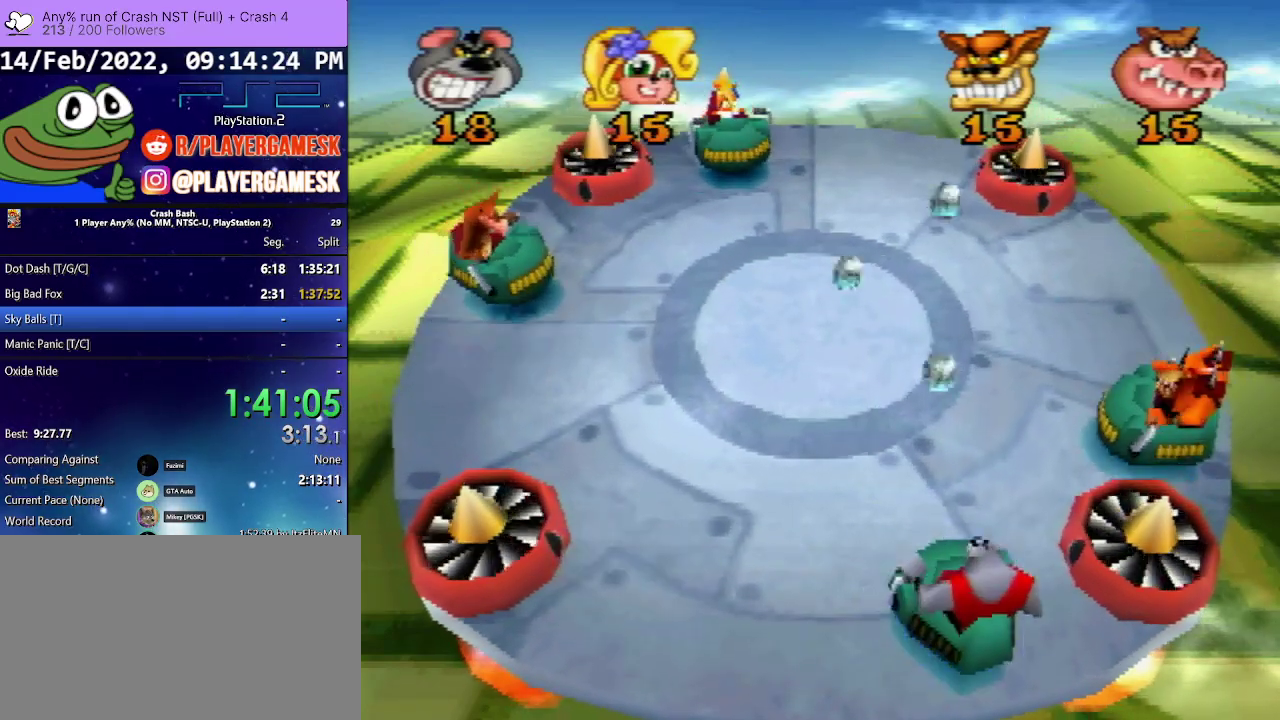
{"buttons": ["DPAD_RIGHT"], "events": [[67, "SQUARE", "up"], [133, "DPAD_LEFT", "up"], [200, "DPAD_RIGHT", "down"]]}
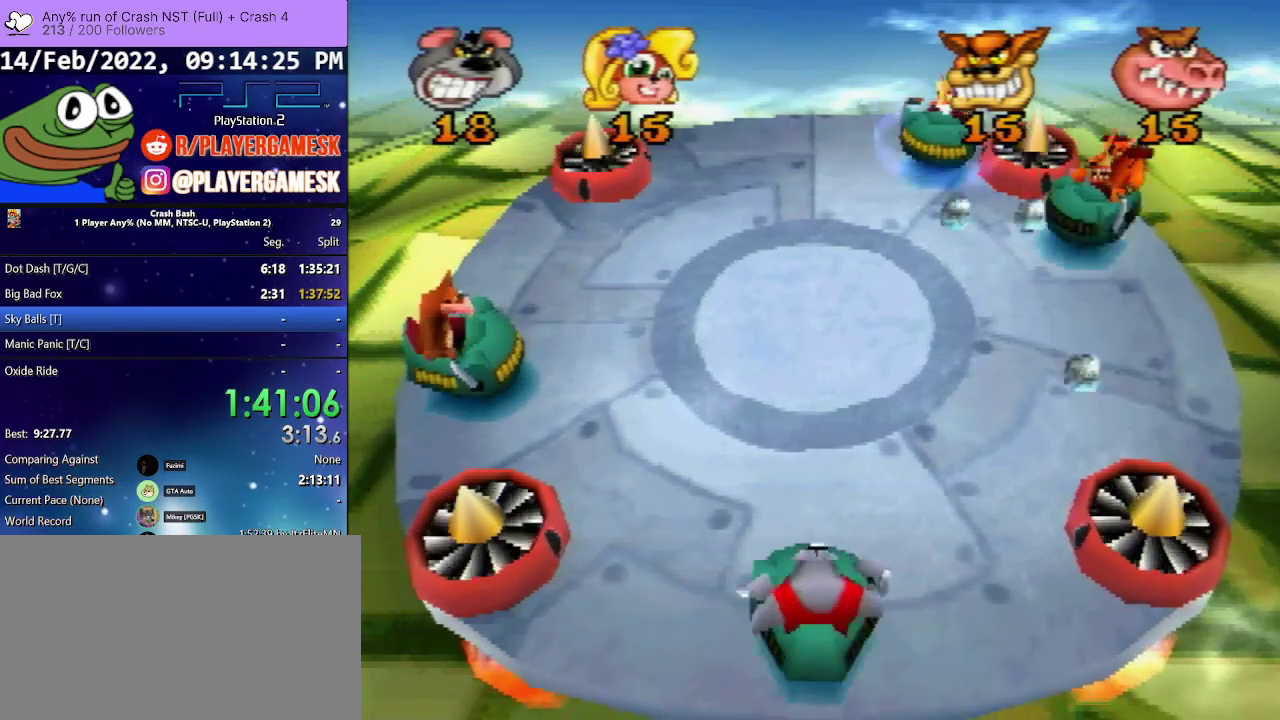
{"buttons": ["DPAD_LEFT"], "events": [[200, "DPAD_RIGHT", "up"], [267, "SQUARE", "down"], [400, "DPAD_LEFT", "down"], [400, "SQUARE", "up"]]}
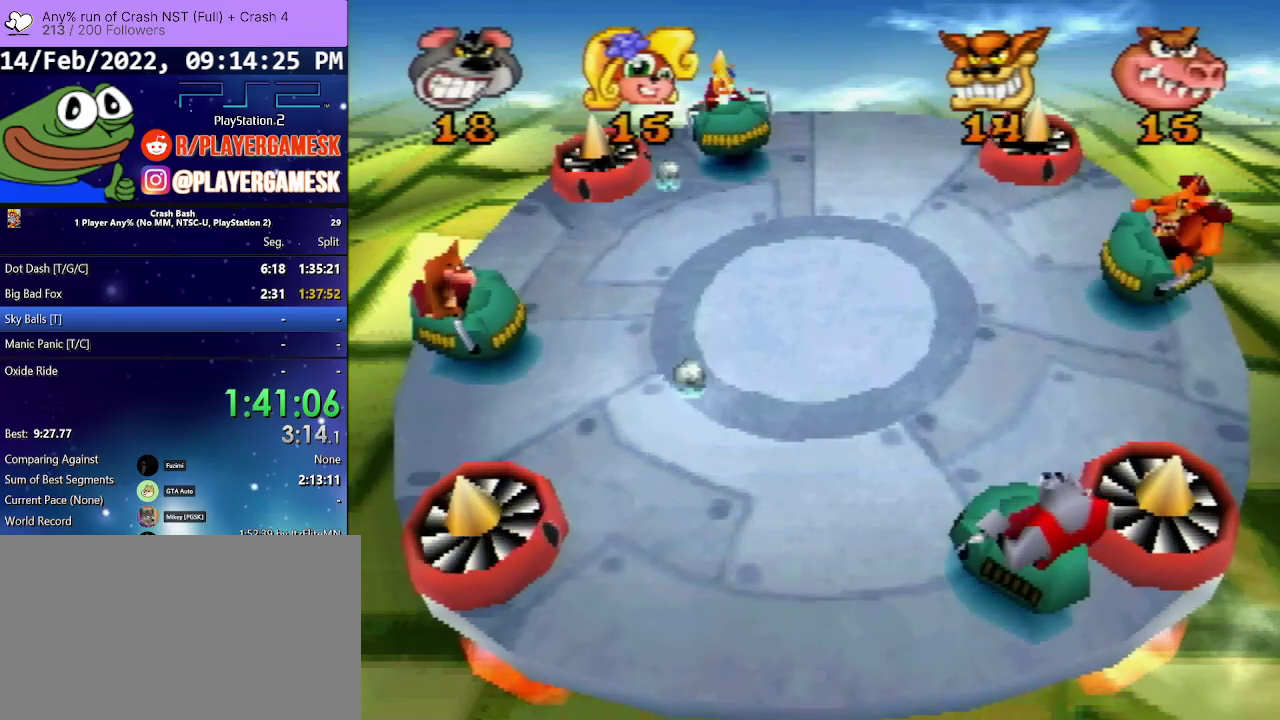
{"buttons": ["DPAD_RIGHT"], "events": [[33, "SQUARE", "down"], [167, "SQUARE", "up"], [433, "DPAD_LEFT", "up"], [500, "DPAD_RIGHT", "down"]]}